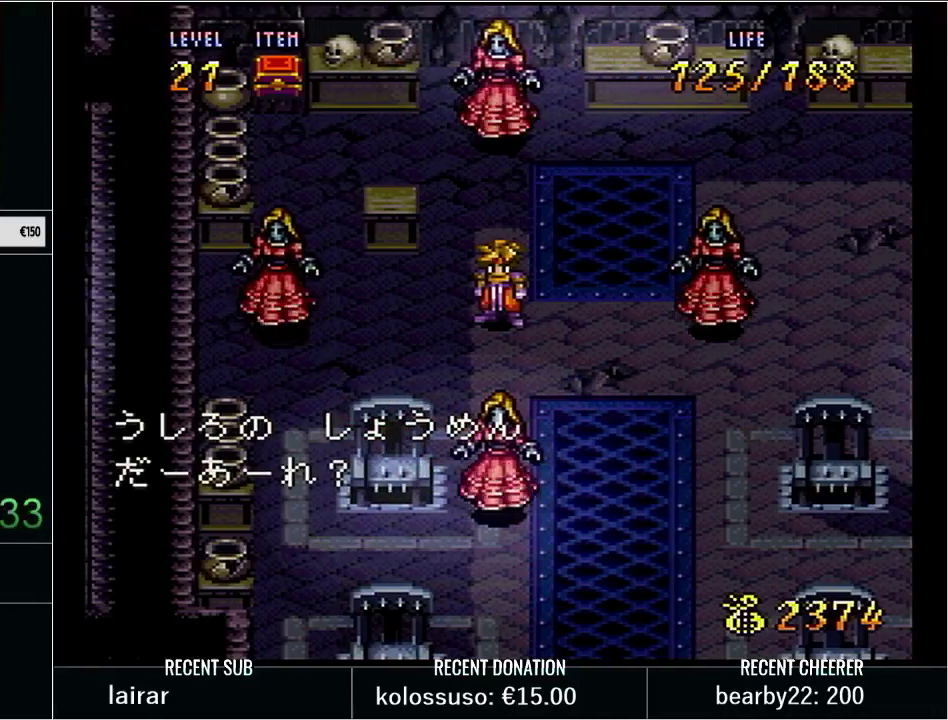
Gameplay with a controller (Nintendo layout); each line is a JSON object with the inputs held at the frame after it. "events" lists button and stick changes between this image and that frame as [ms after this image, input, new state], when the widget could be followed in between. Not read: L3 R3.
{"buttons": ["L1", "DPAD_UP"], "events": [[33, "Y", "down"], [67, "DPAD_UP", "down"], [233, "L1", "down"], [383, "Y", "up"]]}
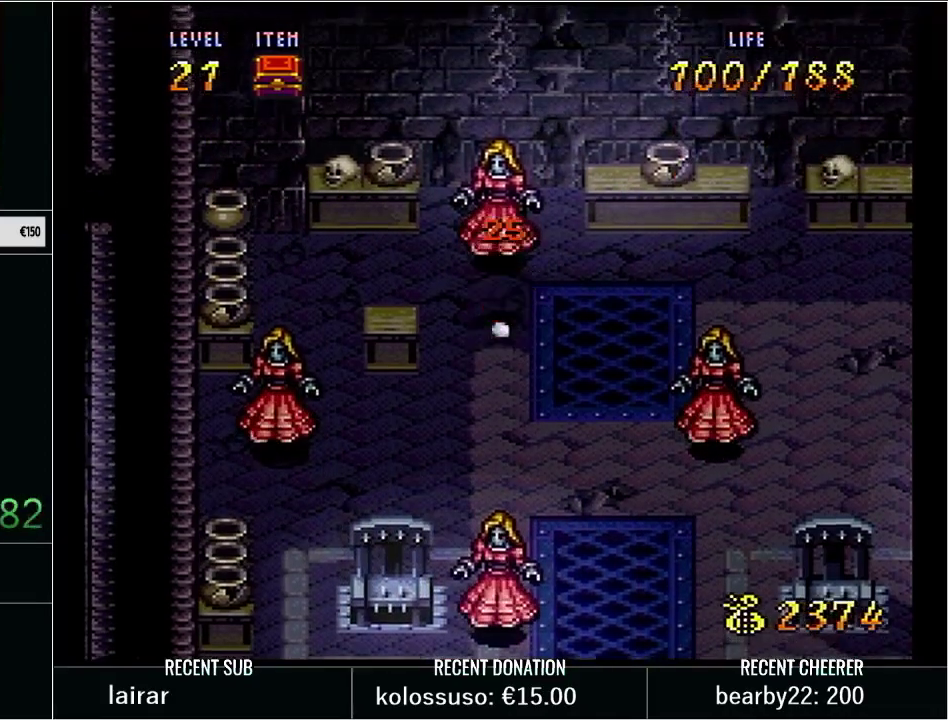
{"buttons": ["DPAD_DOWN"], "events": [[200, "DPAD_UP", "up"], [200, "L1", "up"], [417, "DPAD_DOWN", "down"]]}
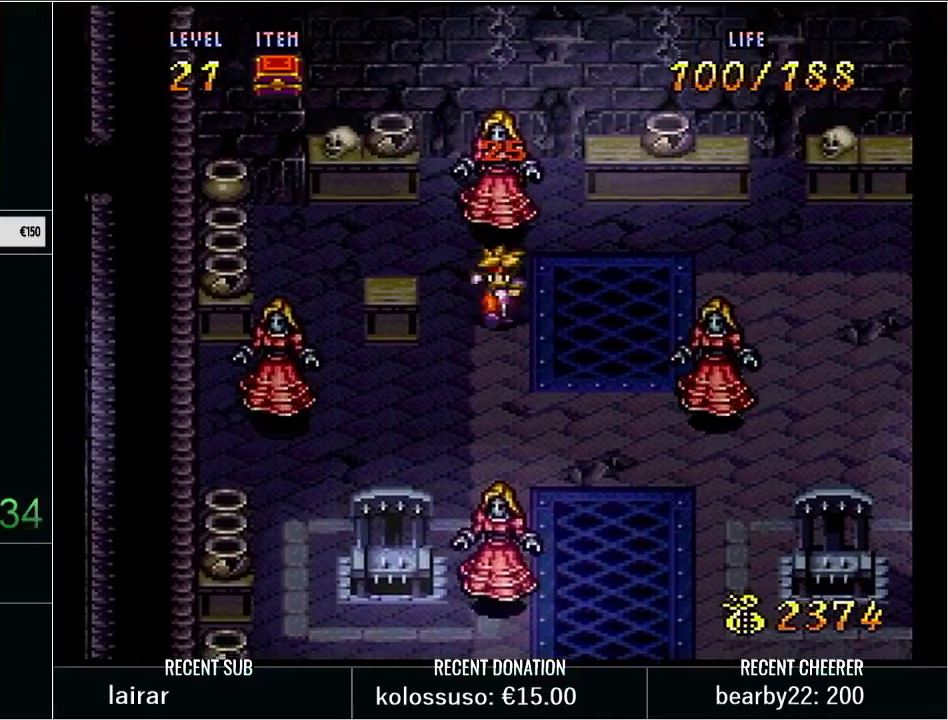
{"buttons": ["DPAD_DOWN"], "events": [[100, "DPAD_DOWN", "up"], [350, "DPAD_DOWN", "down"]]}
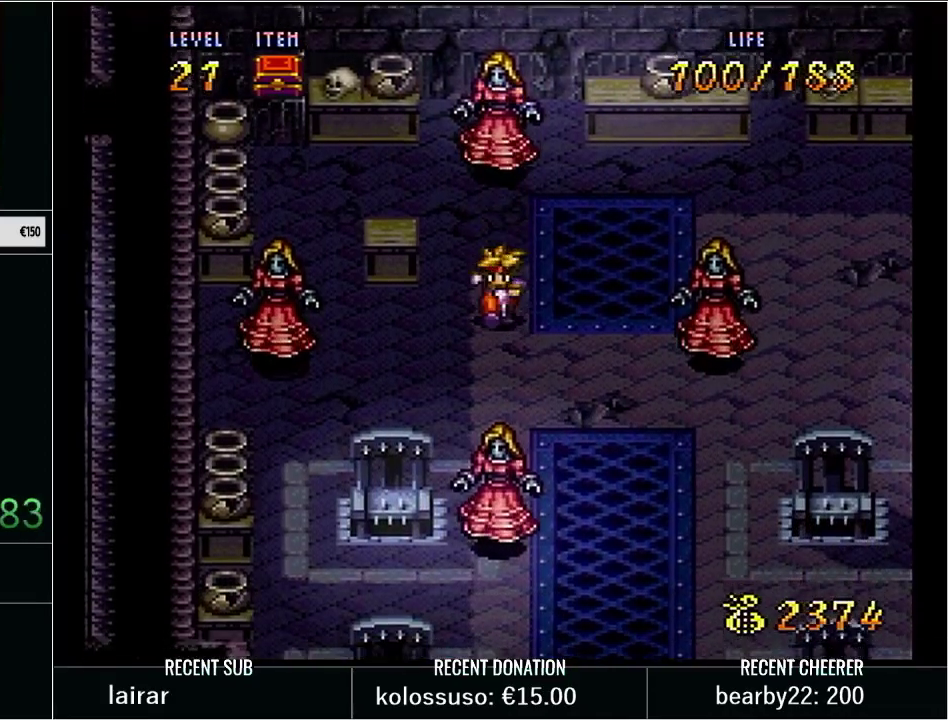
{"buttons": ["X", "Y", "DPAD_UP"], "events": [[67, "DPAD_DOWN", "up"], [167, "Y", "down"], [200, "DPAD_UP", "down"], [333, "X", "down"]]}
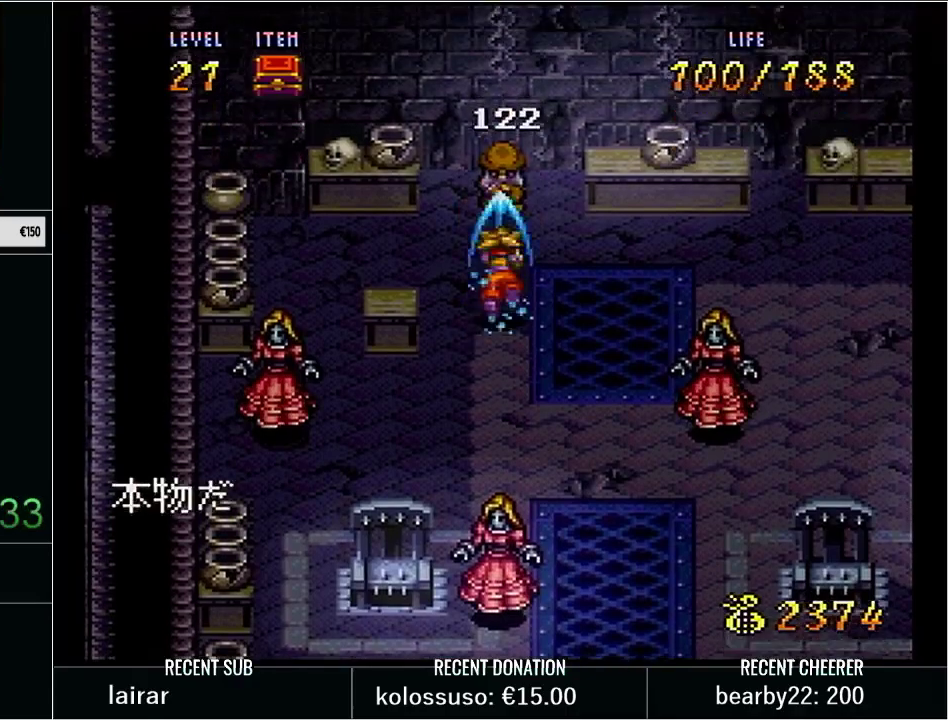
{"buttons": [], "events": [[67, "L1", "down"], [67, "X", "up"], [67, "Y", "up"], [100, "DPAD_UP", "up"], [200, "X", "down"], [283, "X", "up"], [350, "X", "down"], [450, "X", "up"], [467, "L1", "up"]]}
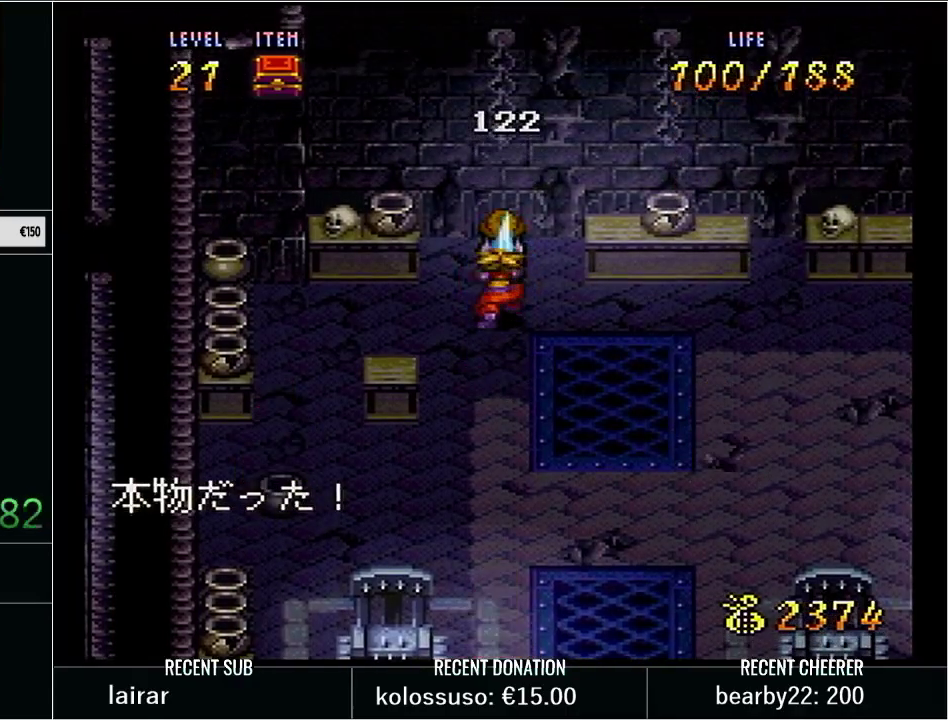
{"buttons": ["L1", "DPAD_UP"], "events": [[33, "L1", "down"], [200, "L1", "up"], [283, "DPAD_UP", "down"], [350, "L1", "down"]]}
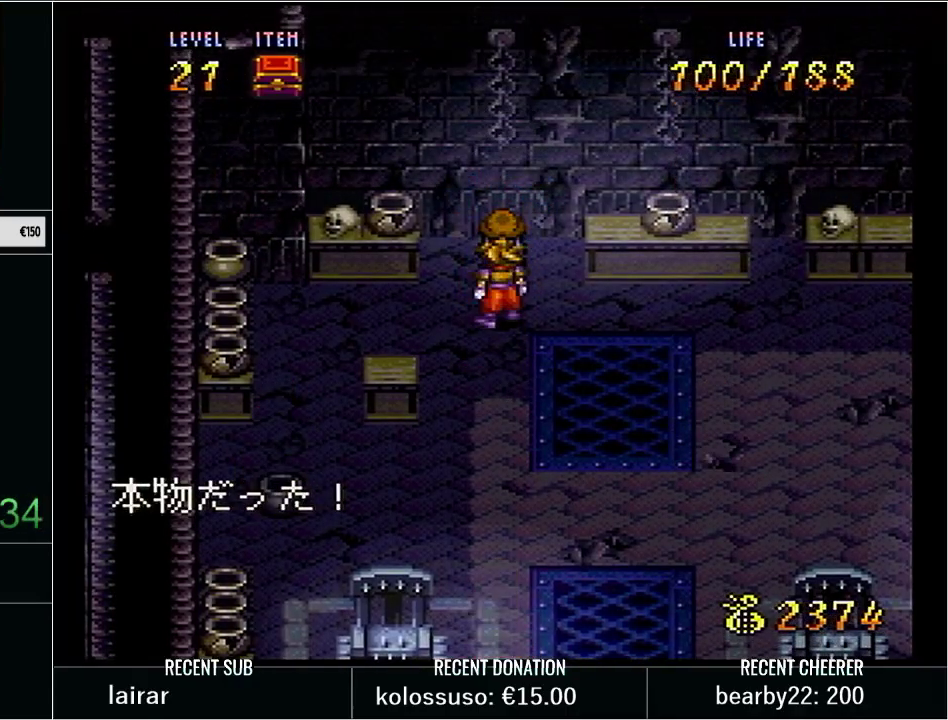
{"buttons": [], "events": [[67, "DPAD_UP", "up"], [100, "L1", "up"], [200, "START", "down"], [233, "L1", "down"], [383, "L1", "up"], [383, "START", "up"]]}
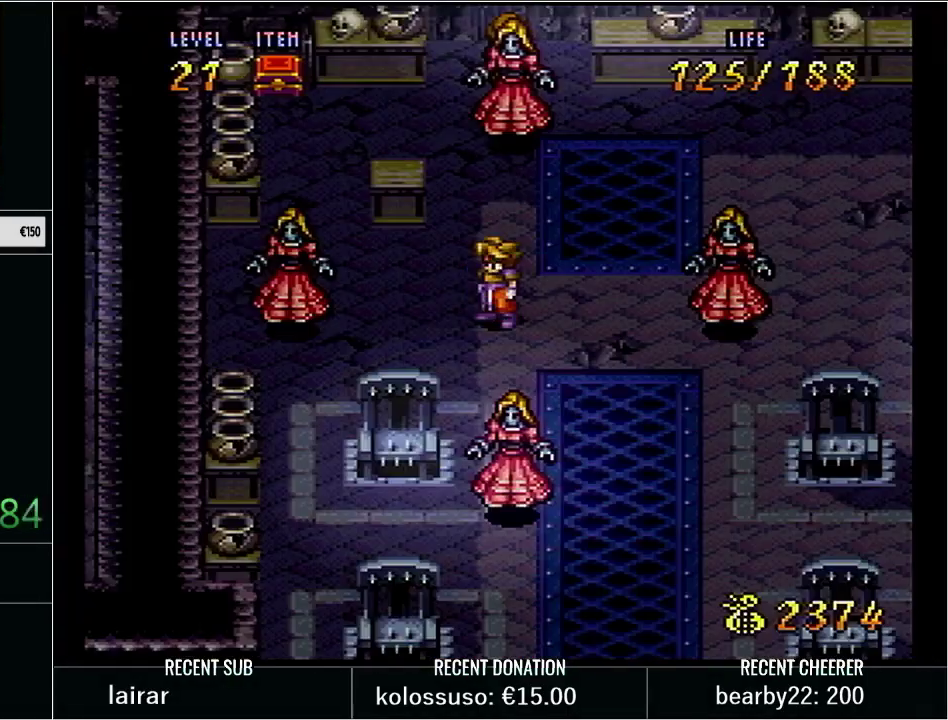
{"buttons": [], "events": []}
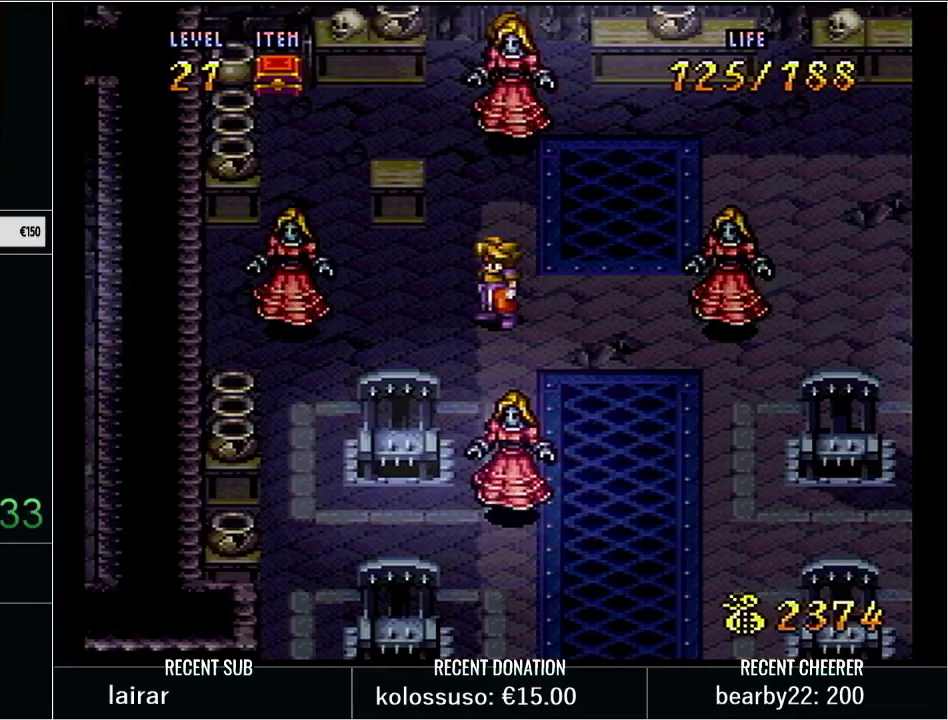
{"buttons": ["X", "Y", "DPAD_UP"], "events": [[133, "Y", "down"], [200, "DPAD_UP", "down"], [300, "X", "down"]]}
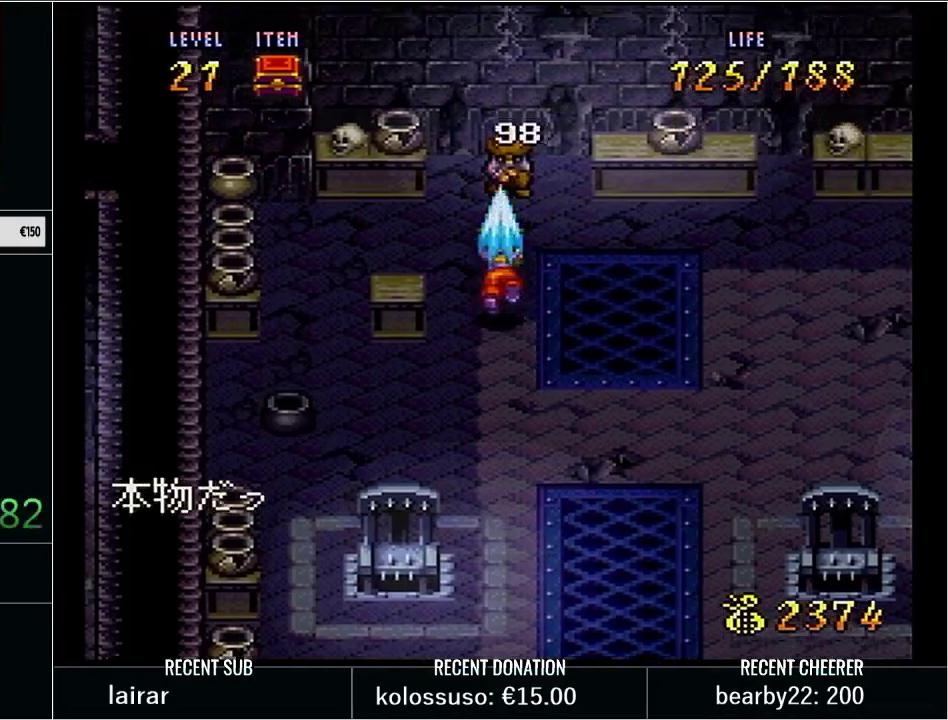
{"buttons": [], "events": [[50, "L1", "down"], [83, "X", "up"], [83, "Y", "up"], [367, "X", "down"], [450, "L1", "up"], [467, "DPAD_UP", "up"], [467, "X", "up"]]}
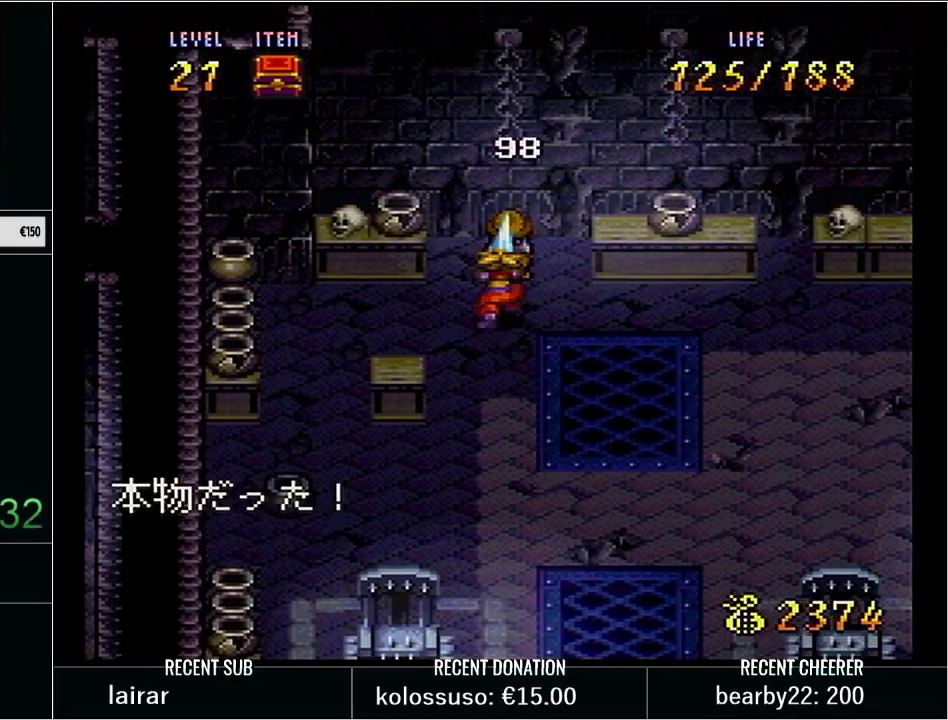
{"buttons": ["DPAD_DOWN"], "events": [[33, "L1", "down"], [167, "L1", "up"], [317, "DPAD_DOWN", "down"]]}
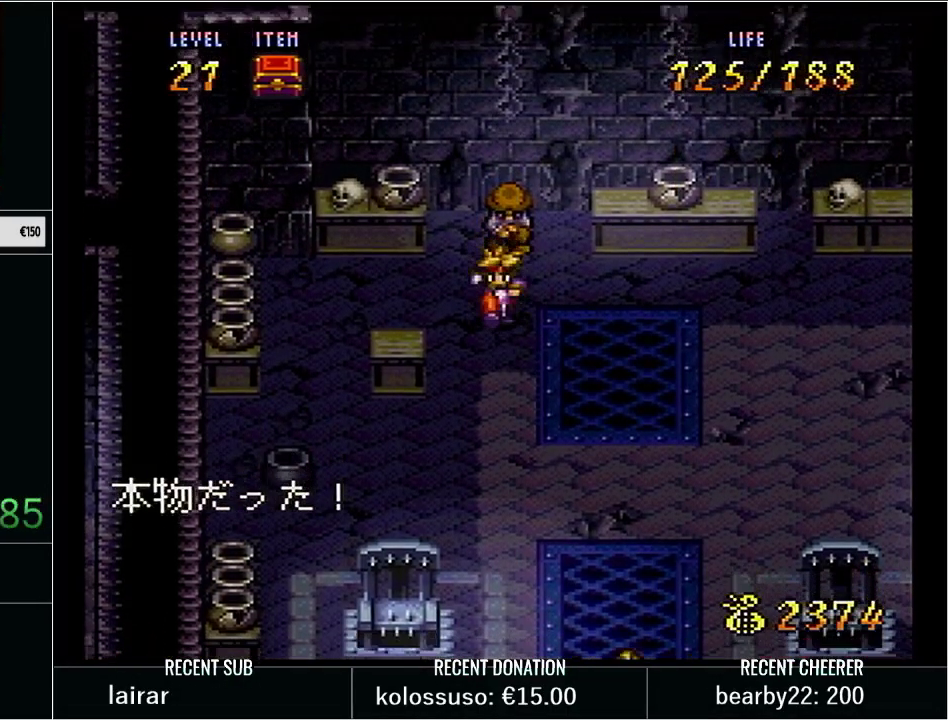
{"buttons": [], "events": [[283, "DPAD_DOWN", "up"]]}
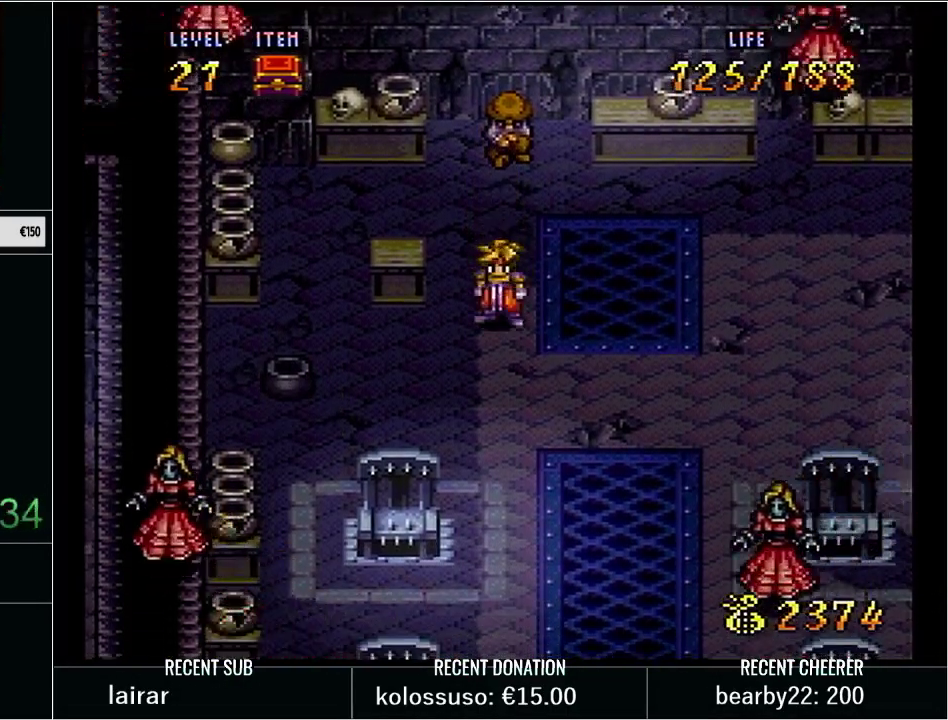
{"buttons": [], "events": [[133, "DPAD_RIGHT", "down"], [200, "DPAD_RIGHT", "up"], [383, "DPAD_DOWN", "down"], [500, "DPAD_DOWN", "up"]]}
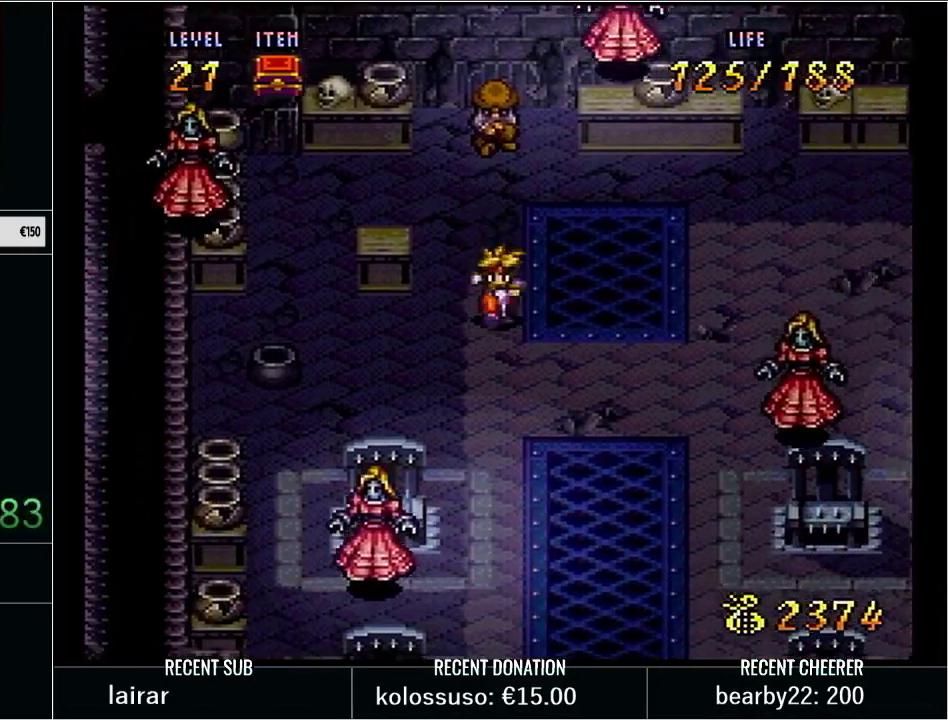
{"buttons": ["DPAD_DOWN"], "events": [[450, "DPAD_DOWN", "down"]]}
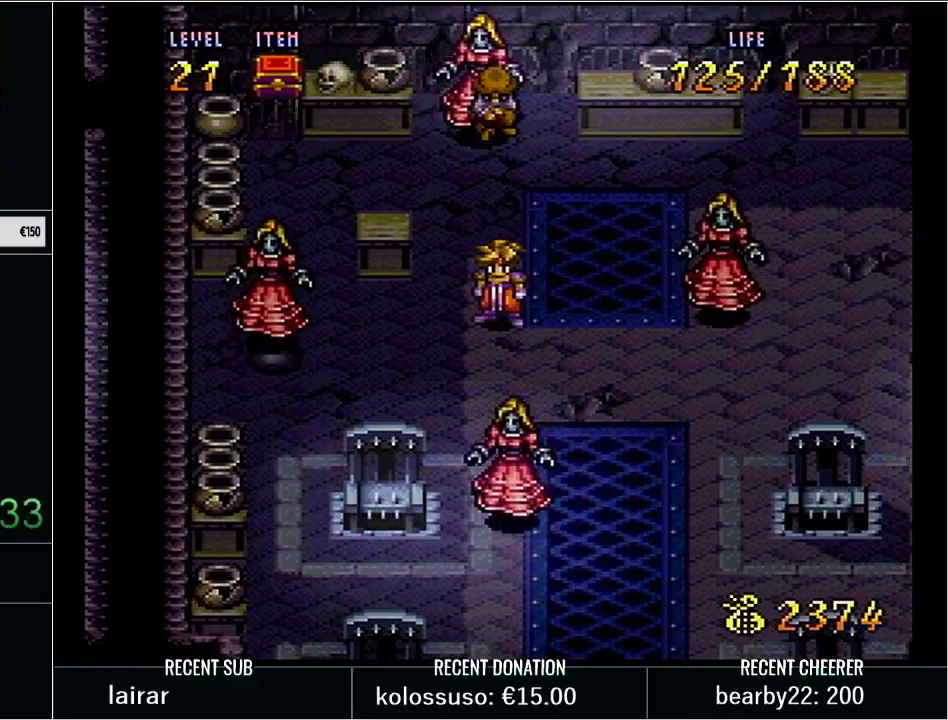
{"buttons": [], "events": [[67, "DPAD_DOWN", "up"]]}